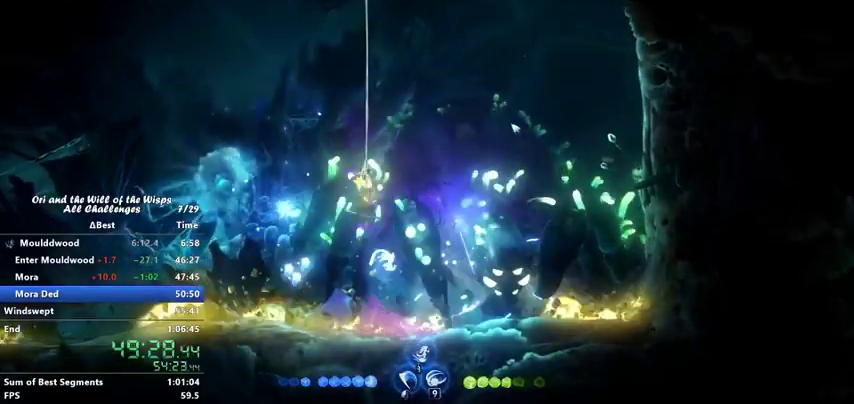
Gameplay with keyboard; each line is a JSON object with the keys held at the frame after it. "events" lists presses ("down") and releases ("up") of "ability1", "ability2", "ability3", "bash", "dash", "down", "feather", "grapple", "jump", "left", "right" and "up" between this image and that frame as [ms after this image, input, new state], when the widget could be followed in between. No other keys are recorded. Mouse input is not recorded. Key names are as the overlay labels them; some are game actions (e.g. jump) rather than physical keys.
{"keys": ["ability1", "jump"], "events": [[67, "ability1", "up"], [67, "jump", "up"], [167, "ability1", "down"], [167, "jump", "down"], [267, "ability1", "up"], [300, "jump", "up"], [367, "ability1", "down"], [400, "jump", "down"], [433, "ability1", "up"], [467, "ability1", "down"]]}
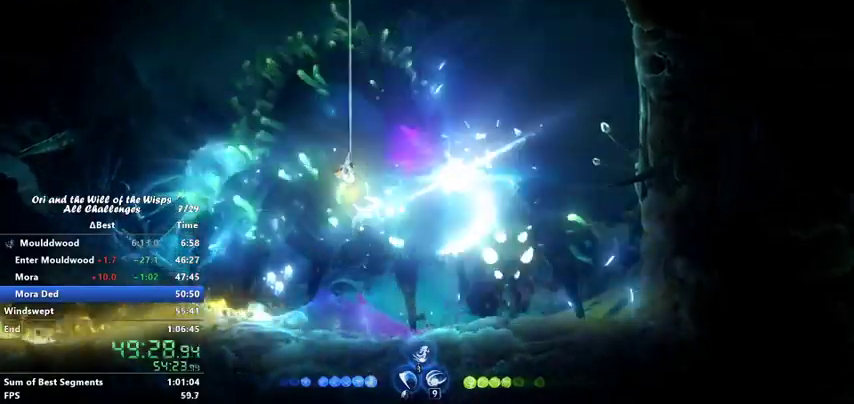
{"keys": ["ability1", "jump"], "events": [[33, "jump", "up"], [67, "ability1", "up"], [167, "ability1", "down"], [200, "ability1", "up"], [300, "ability1", "down"], [400, "ability1", "up"], [467, "ability1", "down"], [500, "jump", "down"]]}
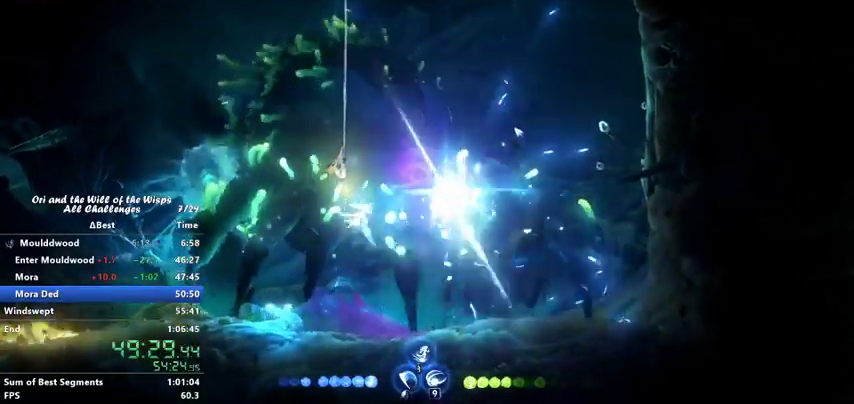
{"keys": ["ability1"], "events": [[67, "ability1", "up"], [100, "jump", "up"], [133, "ability1", "down"], [233, "ability1", "up"], [333, "ability1", "down"], [400, "ability1", "up"], [467, "ability1", "down"]]}
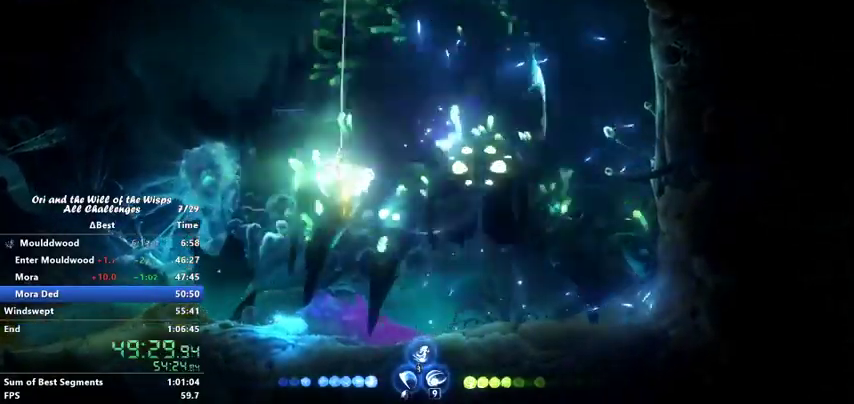
{"keys": ["ability1"], "events": [[67, "ability1", "up"], [167, "ability1", "down"], [167, "jump", "down"], [267, "ability1", "up"], [267, "jump", "up"], [300, "ability1", "down"], [400, "ability1", "up"], [467, "ability1", "down"]]}
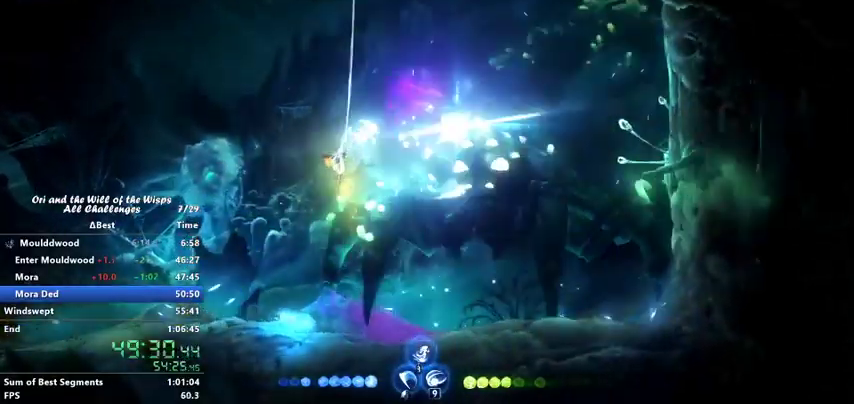
{"keys": [], "events": [[67, "ability1", "up"], [133, "ability1", "down"], [200, "ability1", "up"], [300, "ability1", "down"], [367, "ability1", "up"], [467, "ability1", "down"], [500, "ability1", "up"]]}
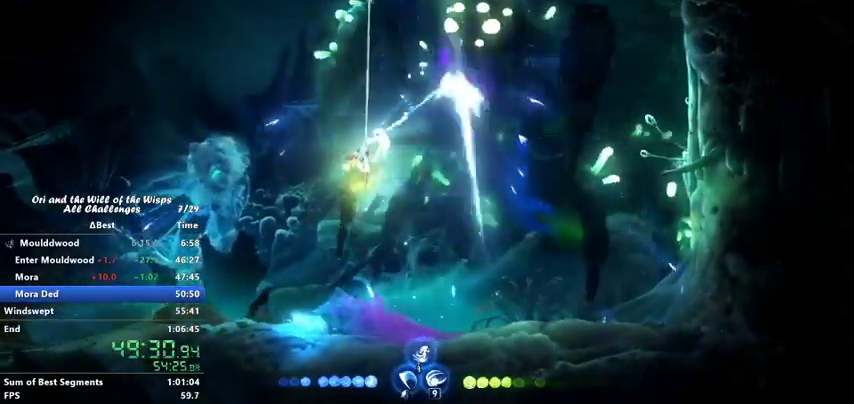
{"keys": [], "events": [[100, "ability1", "down"], [167, "ability1", "up"], [367, "ability1", "down"], [400, "ability1", "up"]]}
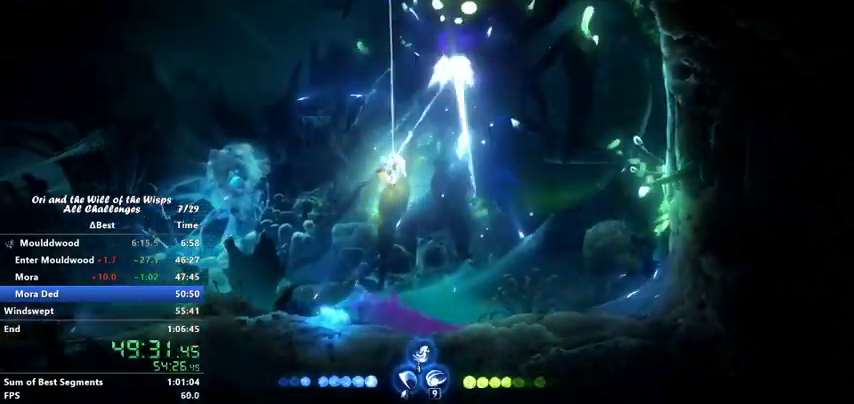
{"keys": ["left"], "events": [[67, "left", "down"], [100, "dash", "down"], [300, "dash", "up"]]}
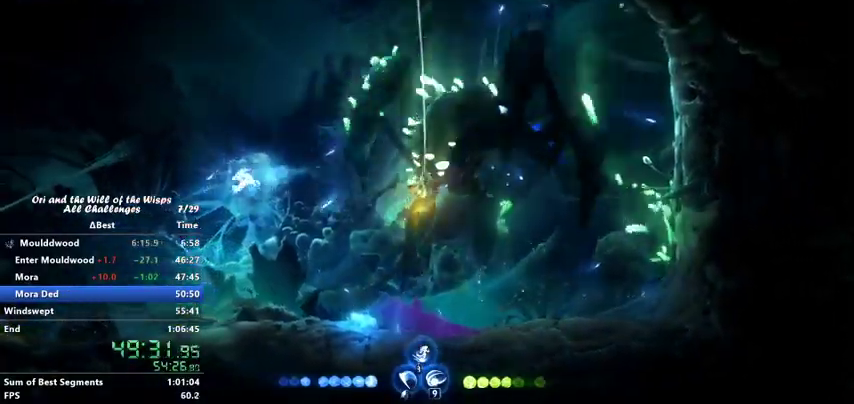
{"keys": ["ability1", "right"], "events": [[133, "ability2", "down"], [133, "left", "up"], [267, "ability2", "up"], [267, "right", "down"], [467, "ability1", "down"]]}
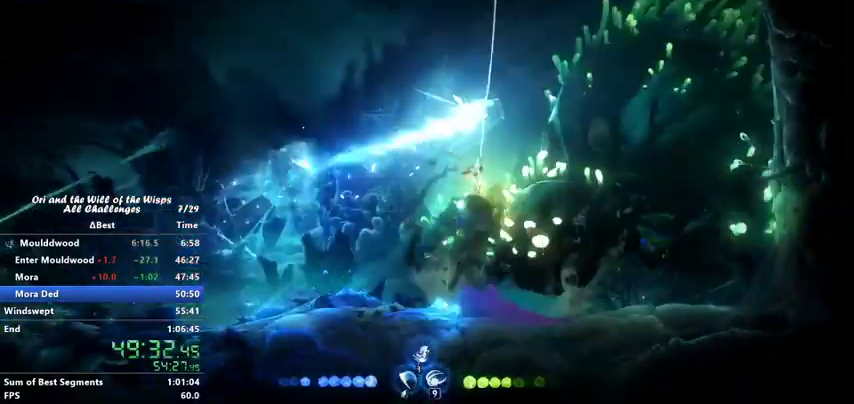
{"keys": ["right"], "events": [[67, "ability1", "up"], [100, "ability1", "down"], [100, "right", "up"], [167, "ability1", "up"], [167, "right", "down"], [267, "ability1", "down"], [367, "ability1", "up"], [400, "ability1", "down"], [500, "ability1", "up"]]}
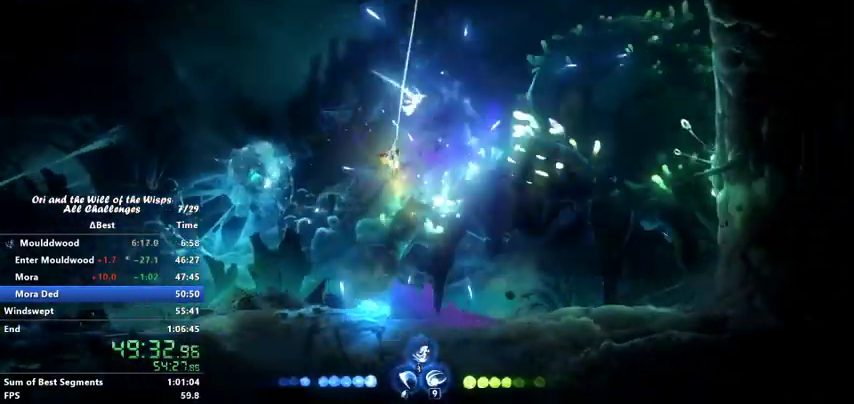
{"keys": ["ability1"], "events": [[67, "right", "up"], [100, "ability1", "down"], [200, "ability1", "up"], [300, "ability1", "down"], [367, "ability1", "up"], [433, "ability1", "down"]]}
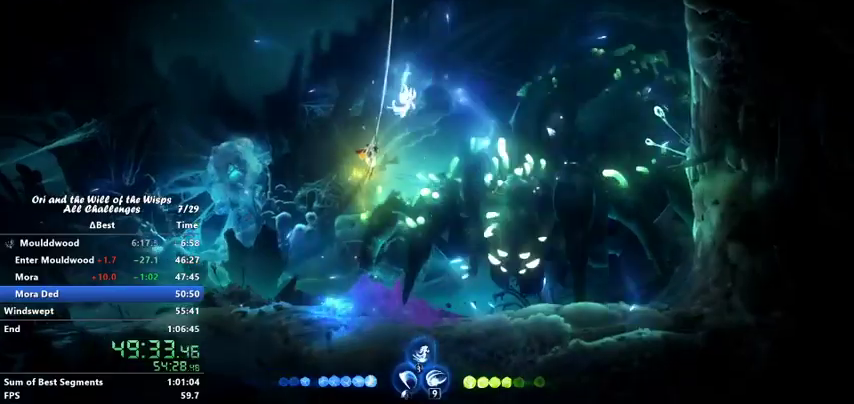
{"keys": [], "events": [[33, "ability1", "up"], [33, "right", "down"], [167, "ability3", "down"], [167, "right", "up"], [200, "ability3", "up"], [367, "ability1", "down"], [467, "ability1", "up"]]}
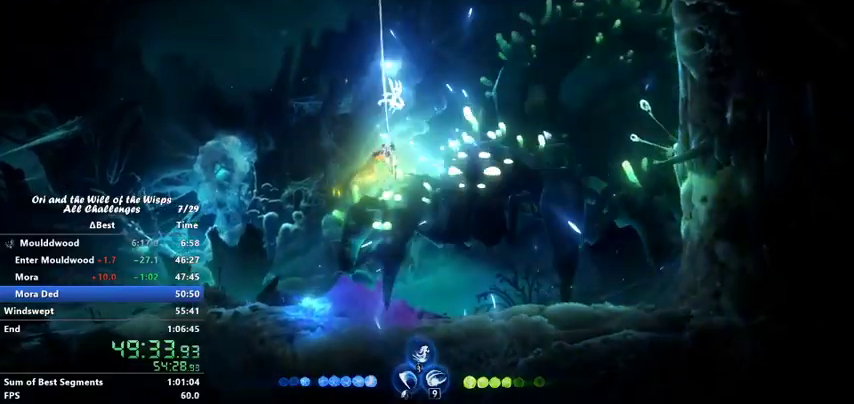
{"keys": ["ability1"], "events": [[167, "ability1", "down"], [267, "ability1", "up"], [333, "ability1", "down"], [400, "ability1", "up"], [500, "ability1", "down"]]}
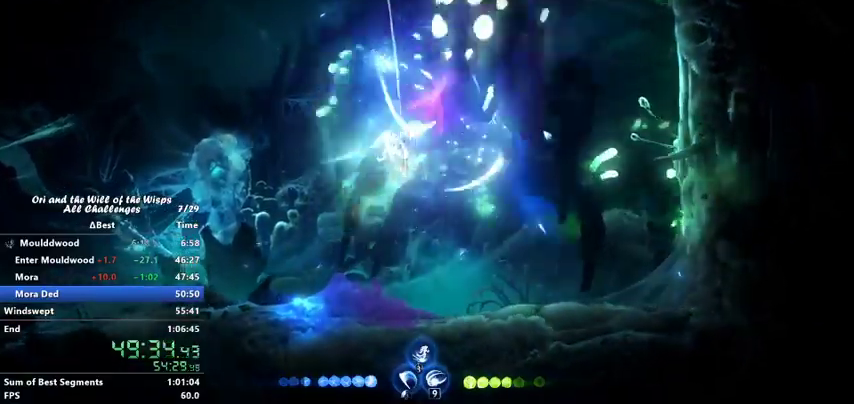
{"keys": ["ability1"], "events": [[67, "ability1", "up"], [300, "ability1", "down"], [367, "ability1", "up"], [433, "ability1", "down"]]}
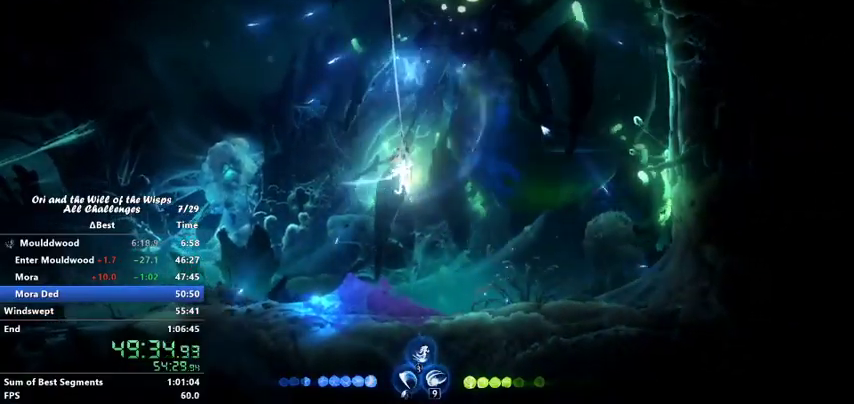
{"keys": ["left"], "events": [[33, "ability1", "up"], [33, "left", "down"], [133, "dash", "down"], [300, "dash", "up"]]}
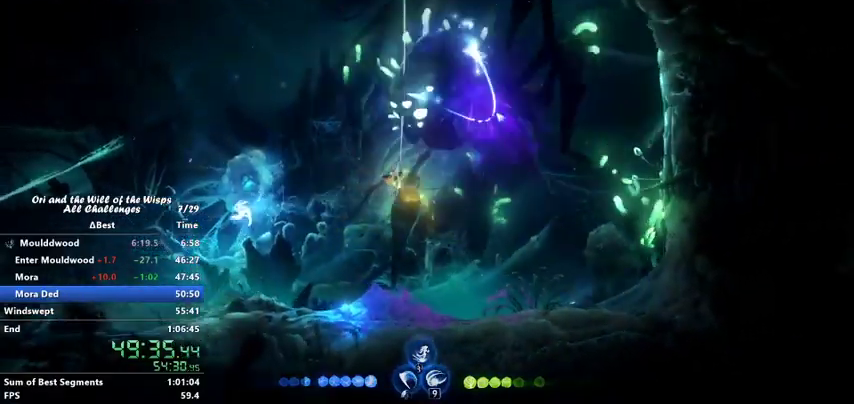
{"keys": [], "events": [[100, "ability2", "down"], [167, "left", "up"], [233, "right", "down"], [267, "ability2", "up"], [400, "ability1", "down"], [467, "right", "up"], [500, "ability1", "up"]]}
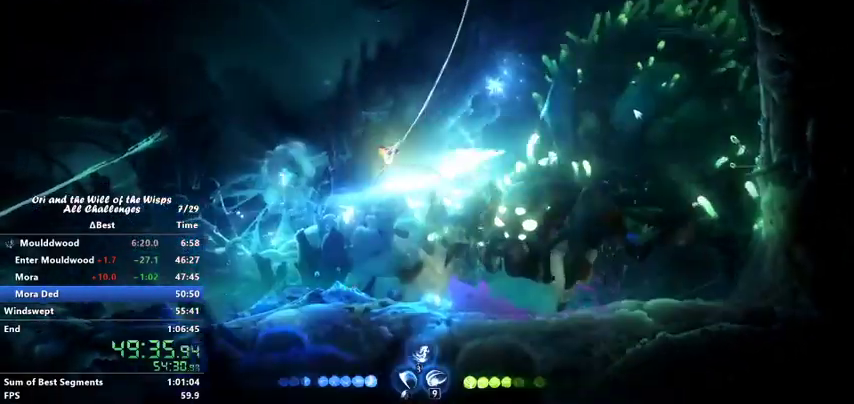
{"keys": ["ability1"], "events": [[100, "ability1", "down"], [167, "ability1", "up"], [167, "right", "down"], [267, "ability1", "down"], [367, "ability1", "up"], [433, "ability1", "down"], [467, "right", "up"]]}
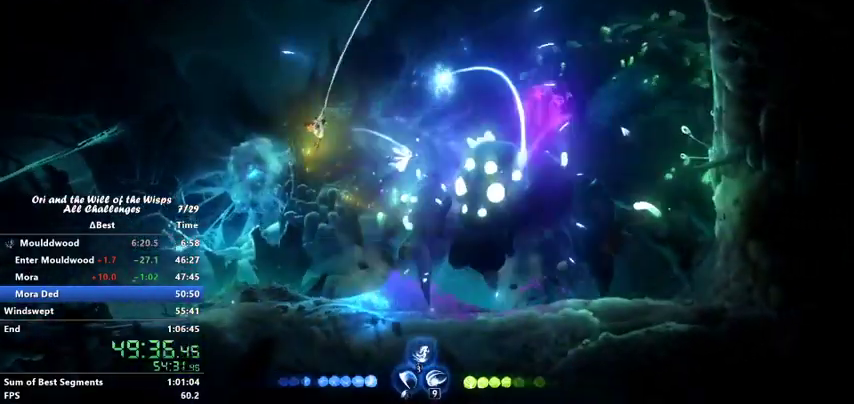
{"keys": [], "events": [[33, "ability1", "up"], [67, "ability1", "down"], [167, "ability1", "up"], [200, "right", "down"], [267, "ability1", "down"], [367, "ability1", "up"], [367, "right", "up"]]}
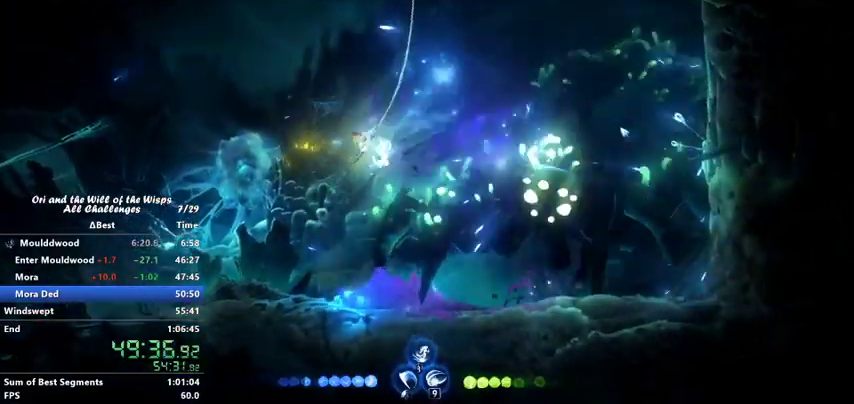
{"keys": [], "events": [[100, "ability1", "down"], [167, "ability1", "up"], [233, "jump", "down"], [367, "ability3", "down"], [367, "jump", "up"], [467, "ability3", "up"]]}
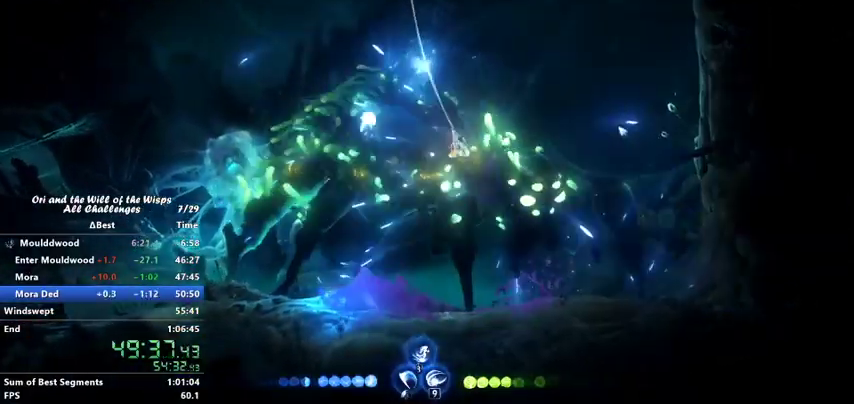
{"keys": [], "events": [[200, "ability1", "down"], [300, "ability1", "up"], [400, "ability1", "down"], [433, "ability1", "up"]]}
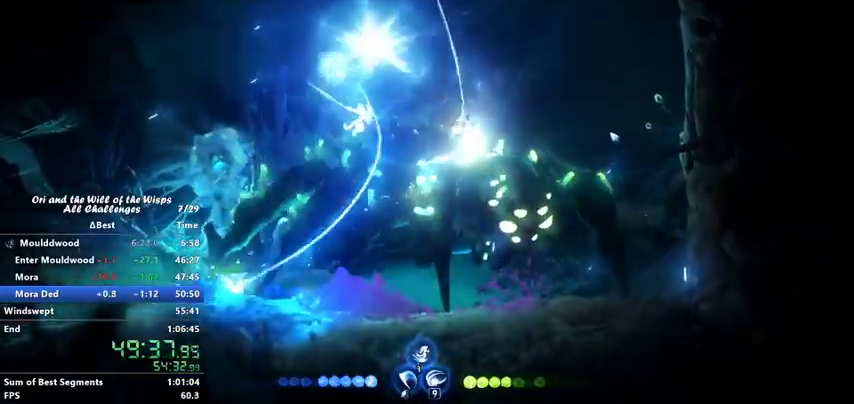
{"keys": [], "events": [[33, "ability1", "down"], [133, "ability1", "up"], [133, "right", "down"], [200, "ability1", "down"], [267, "right", "up"], [300, "ability1", "up"], [400, "ability1", "down"], [467, "ability1", "up"]]}
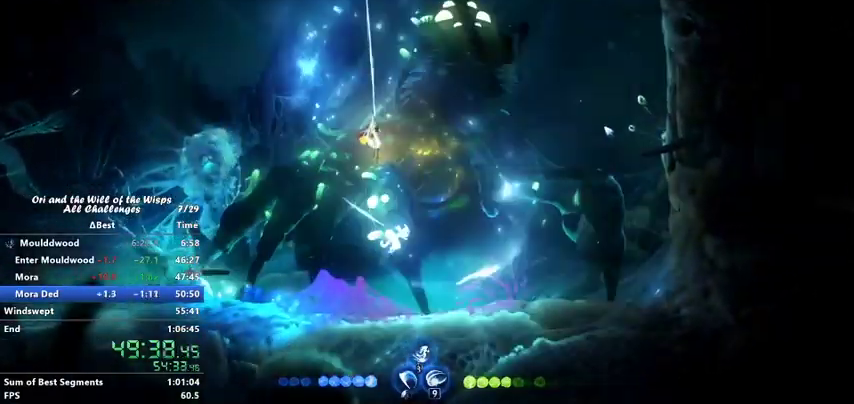
{"keys": ["left"], "events": [[100, "left", "down"]]}
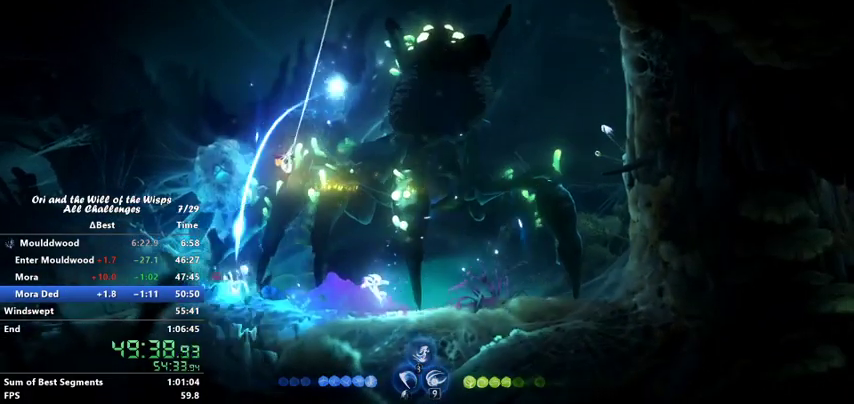
{"keys": ["left"], "events": []}
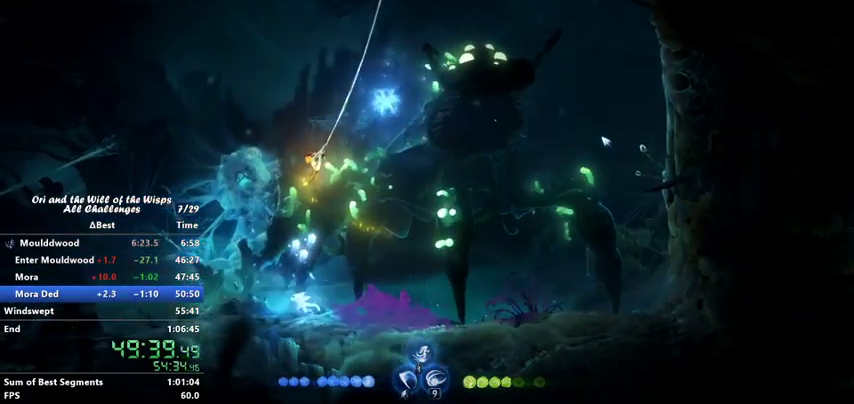
{"keys": [], "events": [[67, "left", "up"], [200, "jump", "down"], [200, "right", "down"], [400, "jump", "up"], [400, "right", "up"]]}
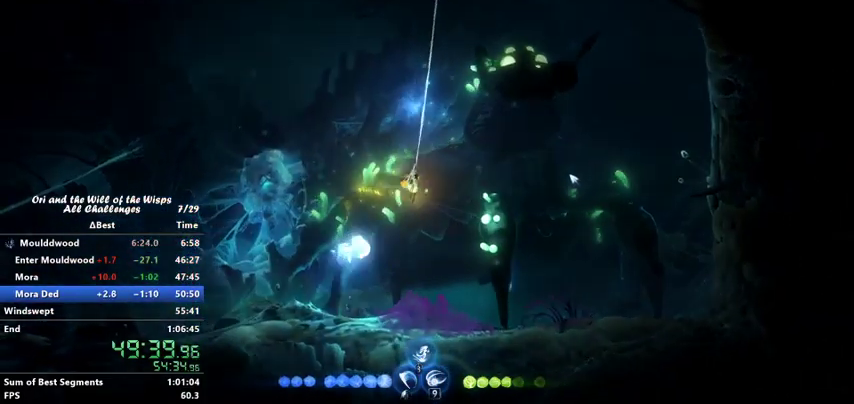
{"keys": ["ability2"], "events": [[67, "jump", "down"], [67, "right", "down"], [267, "jump", "up"], [267, "right", "up"], [467, "ability2", "down"]]}
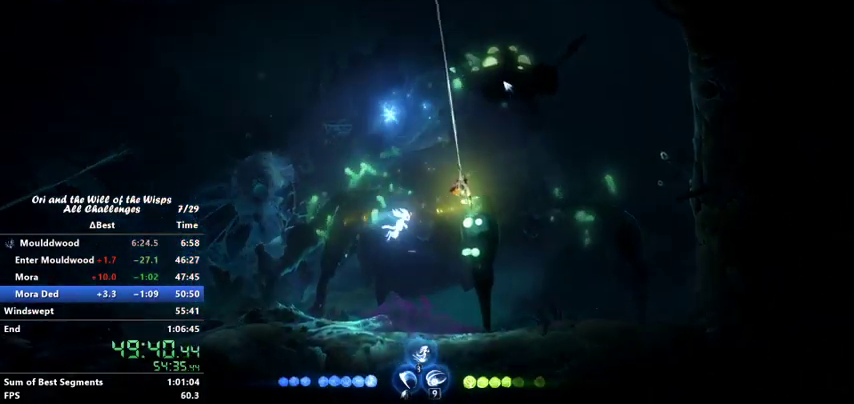
{"keys": [], "events": [[367, "ability2", "up"]]}
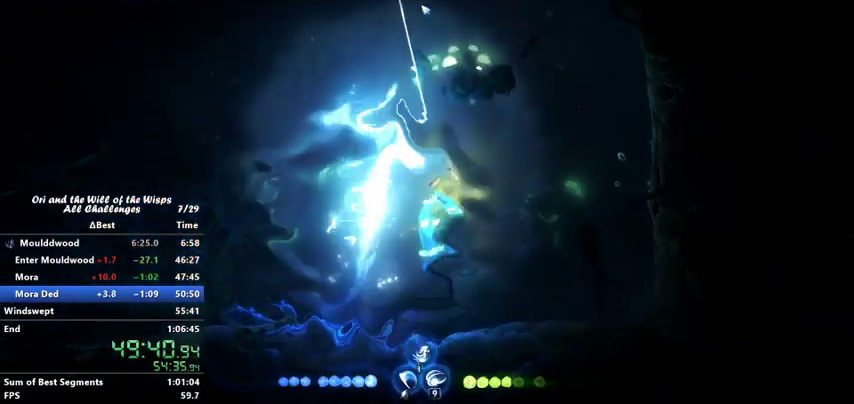
{"keys": ["left"], "events": [[33, "down", "down"], [67, "ability1", "down"], [167, "ability1", "up"], [167, "down", "up"], [200, "left", "down"]]}
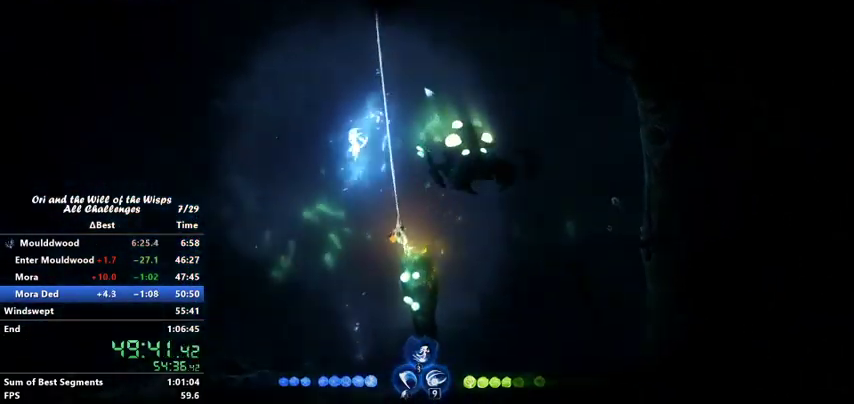
{"keys": [], "events": [[67, "left", "up"]]}
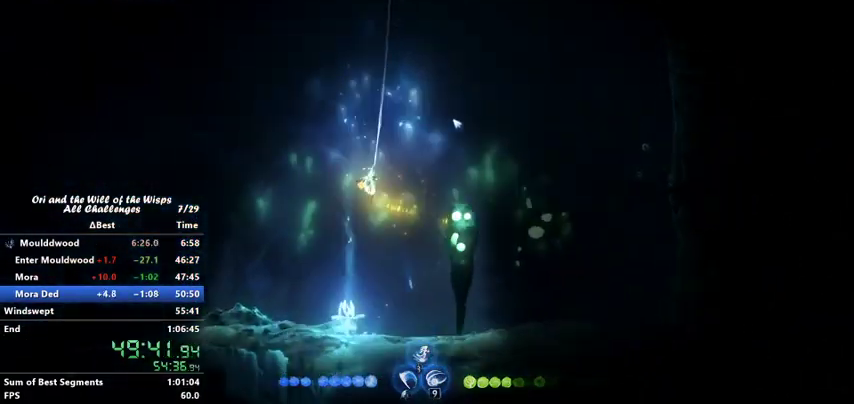
{"keys": ["jump", "right"], "events": [[200, "jump", "down"], [267, "left", "down"], [367, "left", "up"], [467, "right", "down"]]}